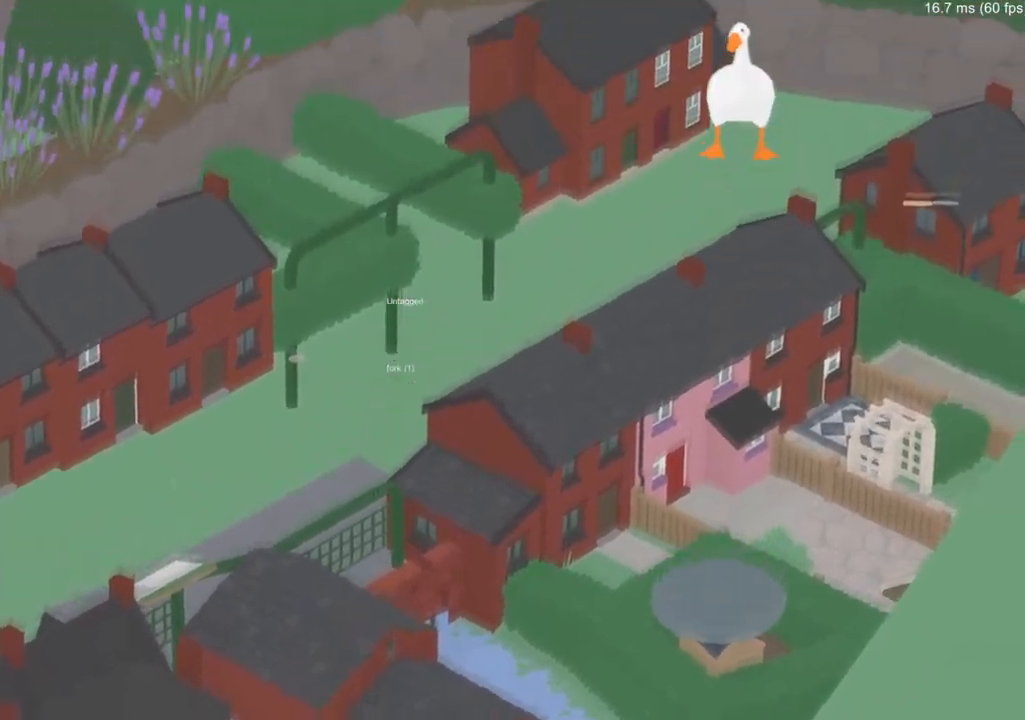
Gameplay with a controller (Xbox layout); each line is a JSON object with the inputs held at the frame after it. "events" lists button and stick changes between this image and that frame as [ms after this image, input, new state], when the widget could be followed in between.
{"buttons": ["A"], "left_stick": "center", "right_stick": "center", "events": []}
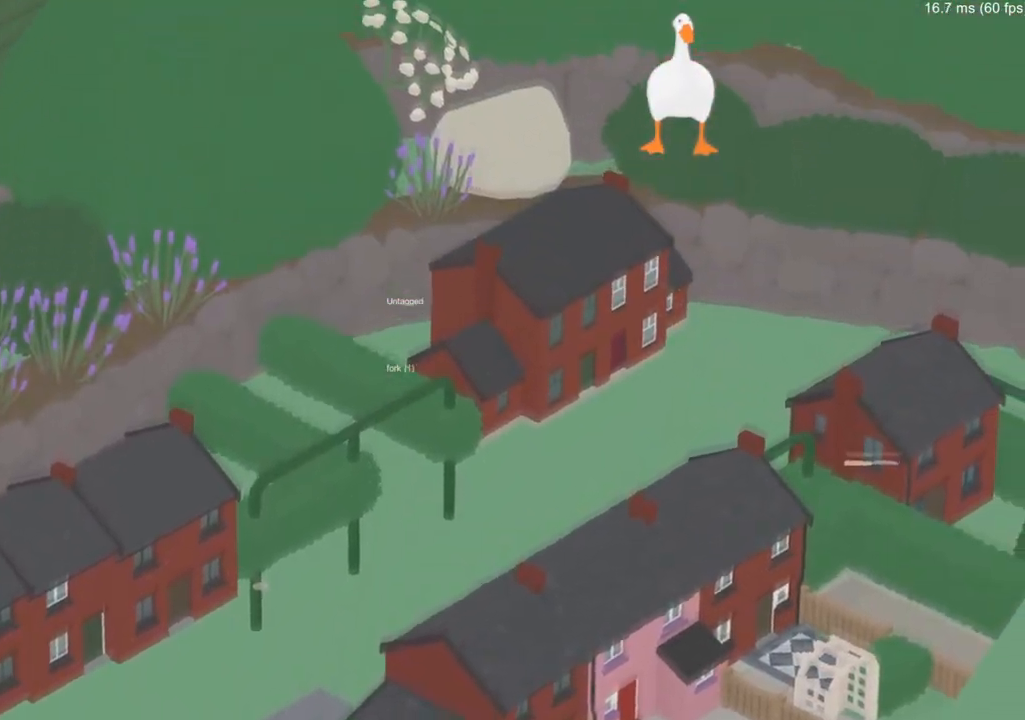
{"buttons": ["A"], "left_stick": "center", "right_stick": "center", "events": []}
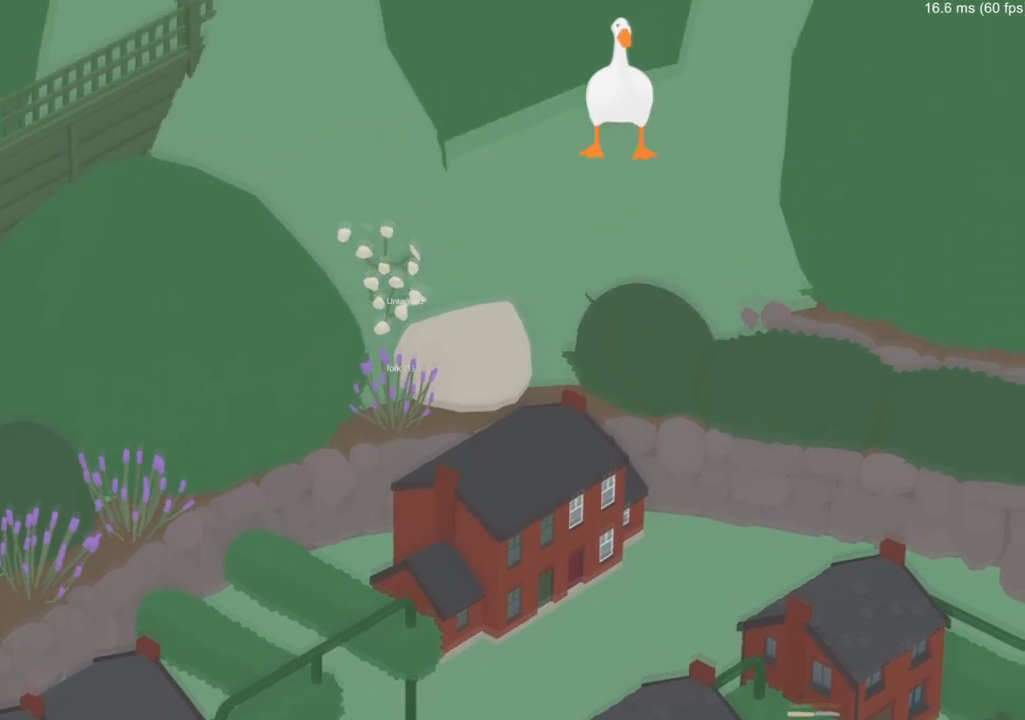
{"buttons": [], "left_stick": "center", "right_stick": "center", "events": [[317, "A", "up"]]}
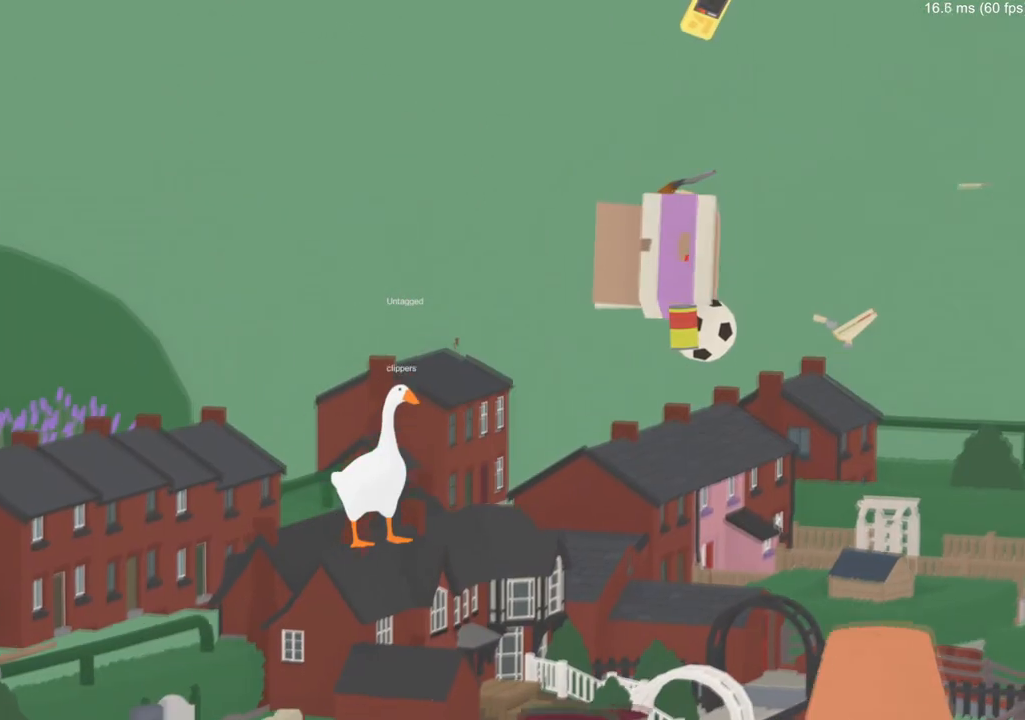
{"buttons": [], "left_stick": "center", "right_stick": "center", "events": []}
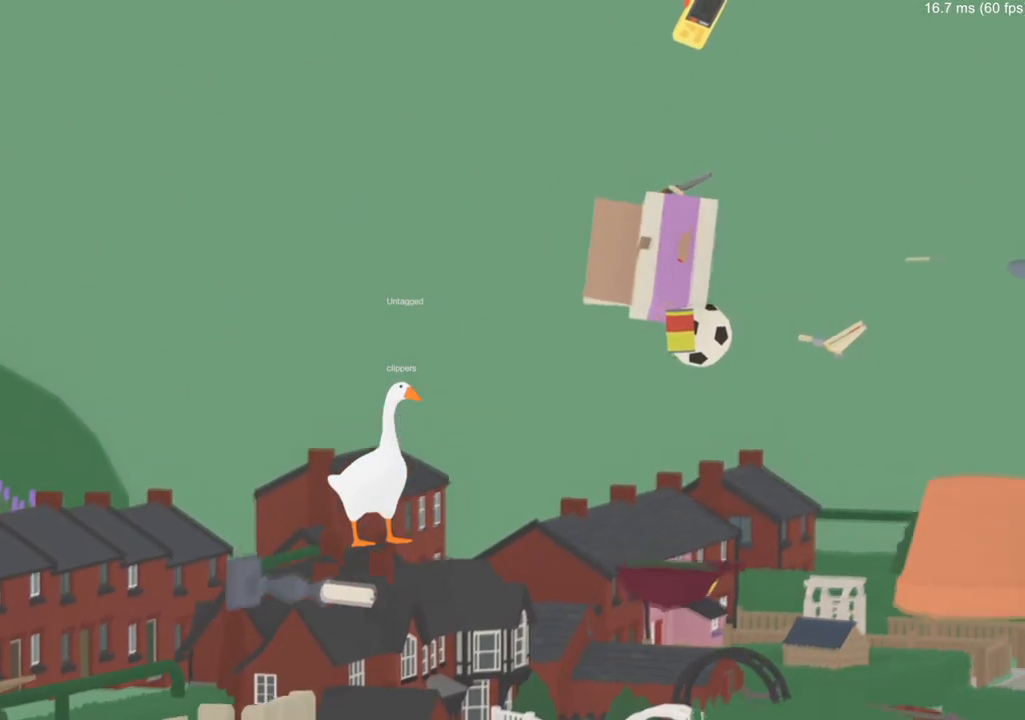
{"buttons": [], "left_stick": "center", "right_stick": "center", "events": []}
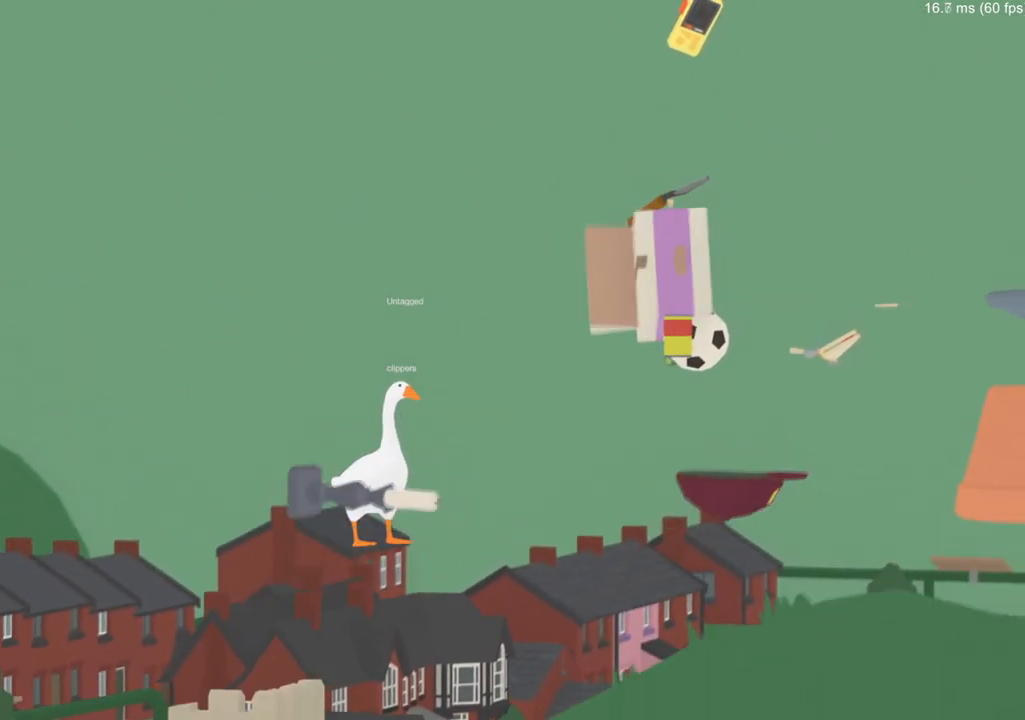
{"buttons": [], "left_stick": "center", "right_stick": "center", "events": []}
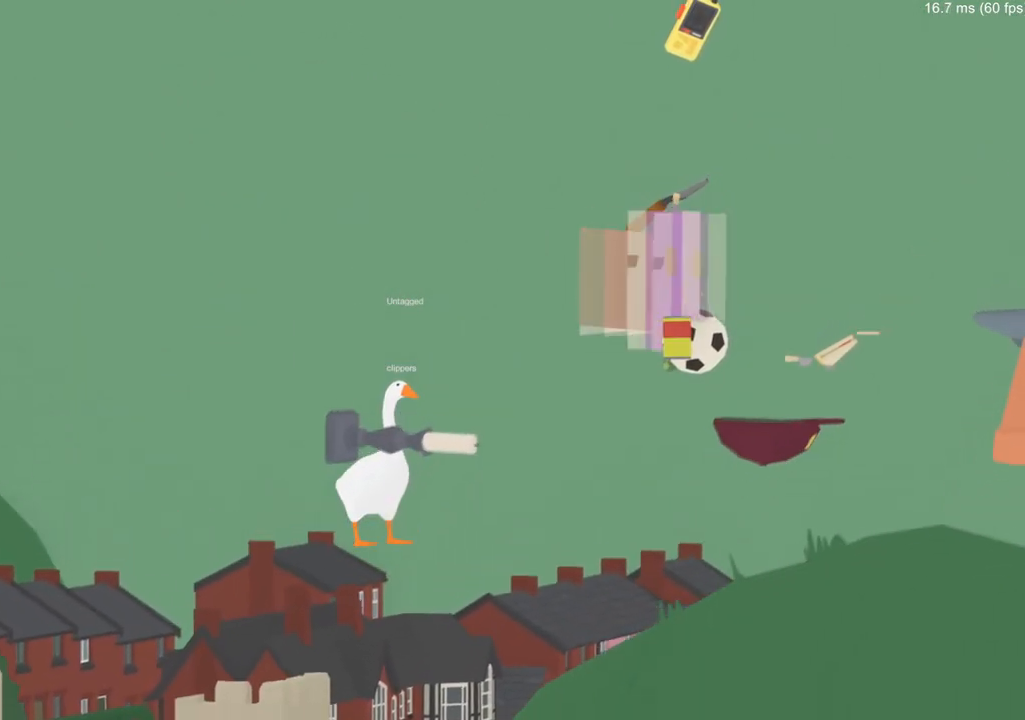
{"buttons": [], "left_stick": "center", "right_stick": "center"}
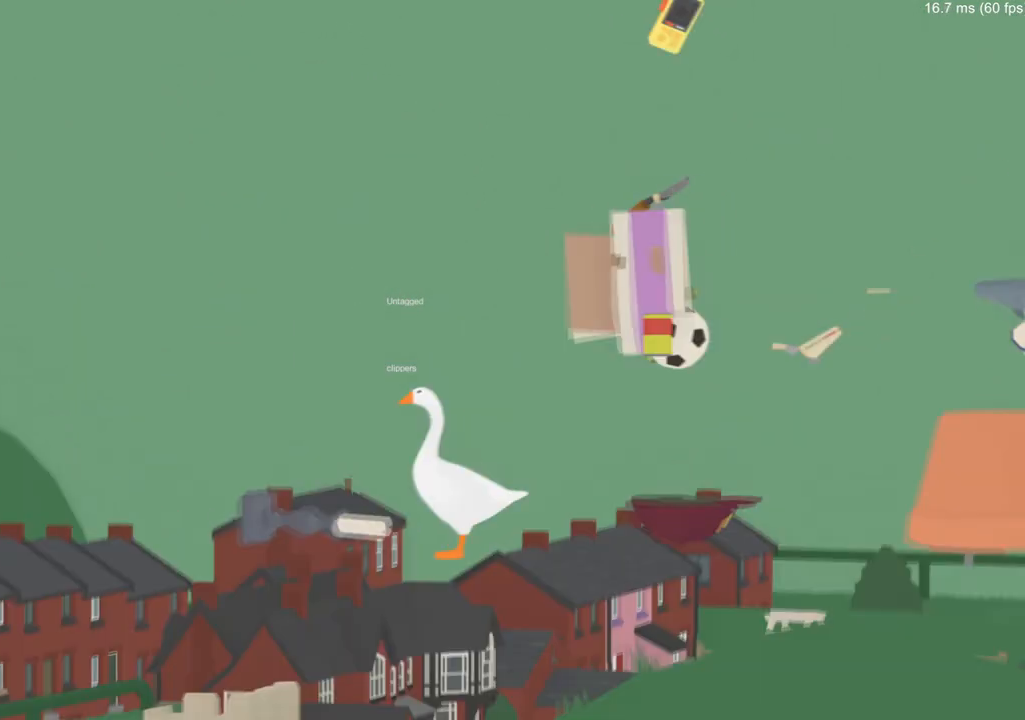
{"buttons": [], "left_stick": "up", "right_stick": "center"}
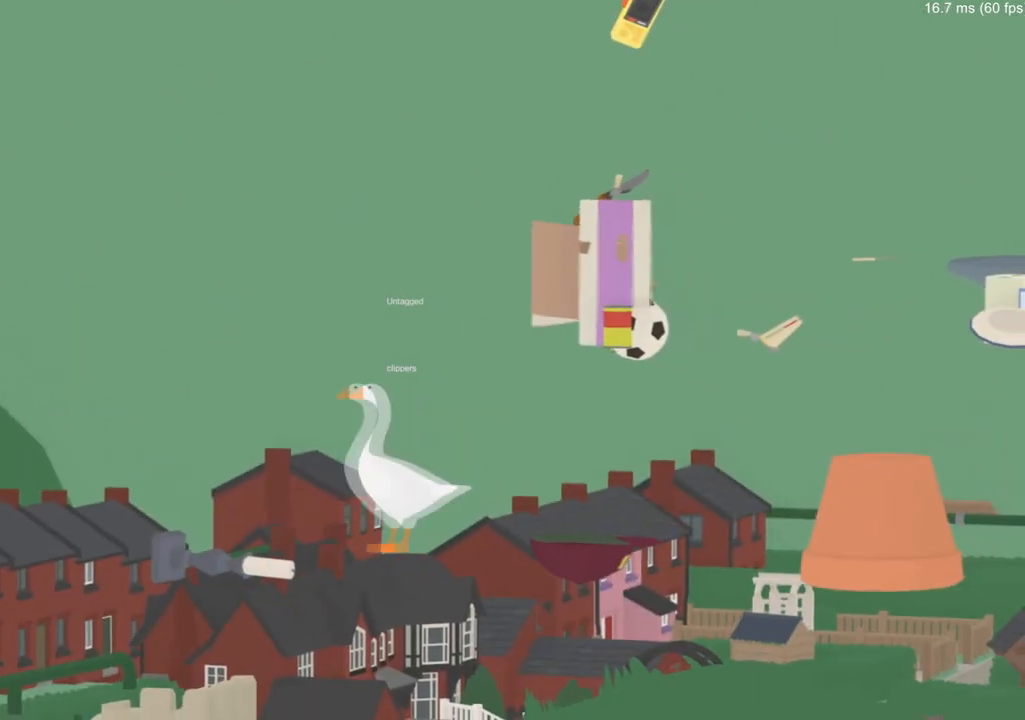
{"buttons": [], "left_stick": "up", "right_stick": "center", "events": [[167, "left_stick", "center"], [417, "left_stick", "up"]]}
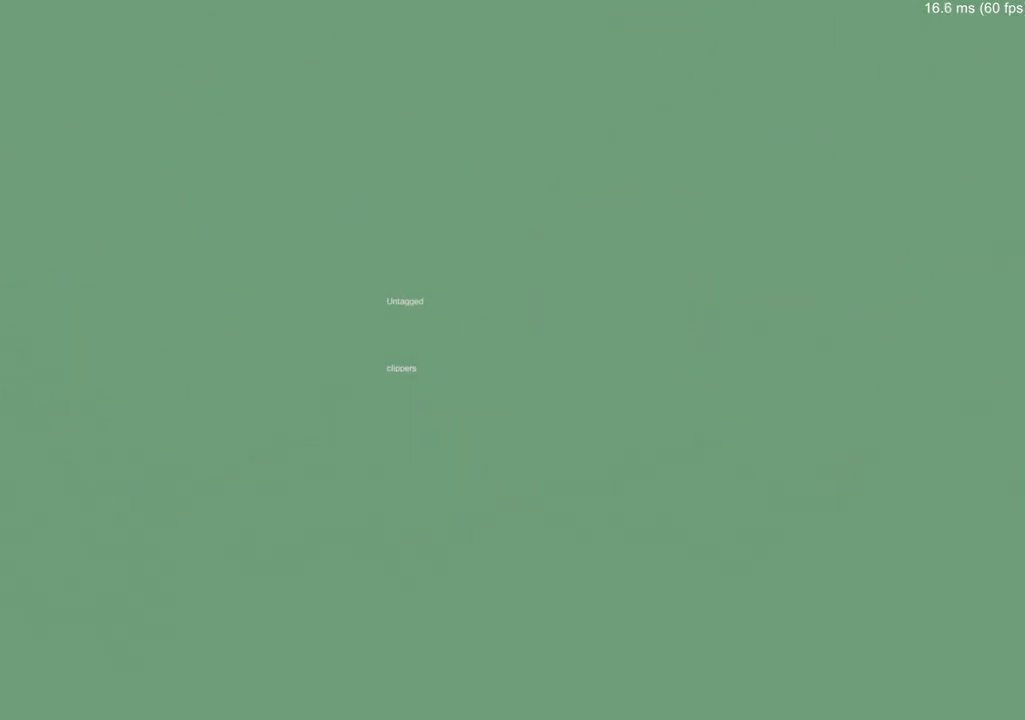
{"buttons": [], "left_stick": "center", "right_stick": "center", "events": [[384, "left_stick", "center"]]}
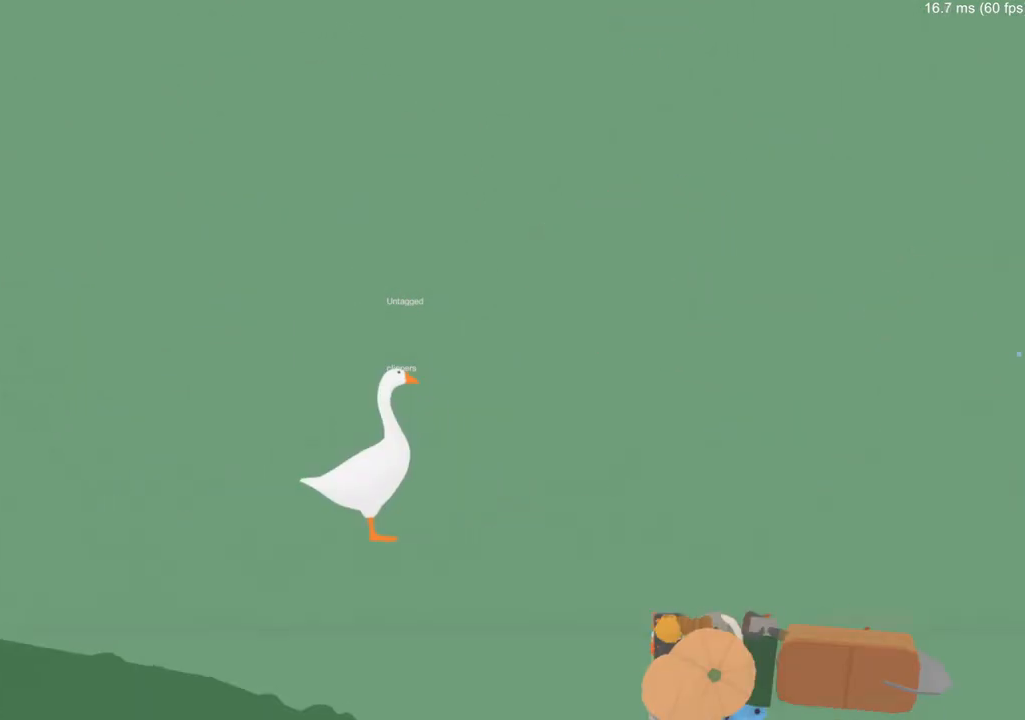
{"buttons": ["Y"], "left_stick": "center", "right_stick": "center", "events": [[67, "Y", "down"], [217, "Y", "up"], [451, "Y", "down"]]}
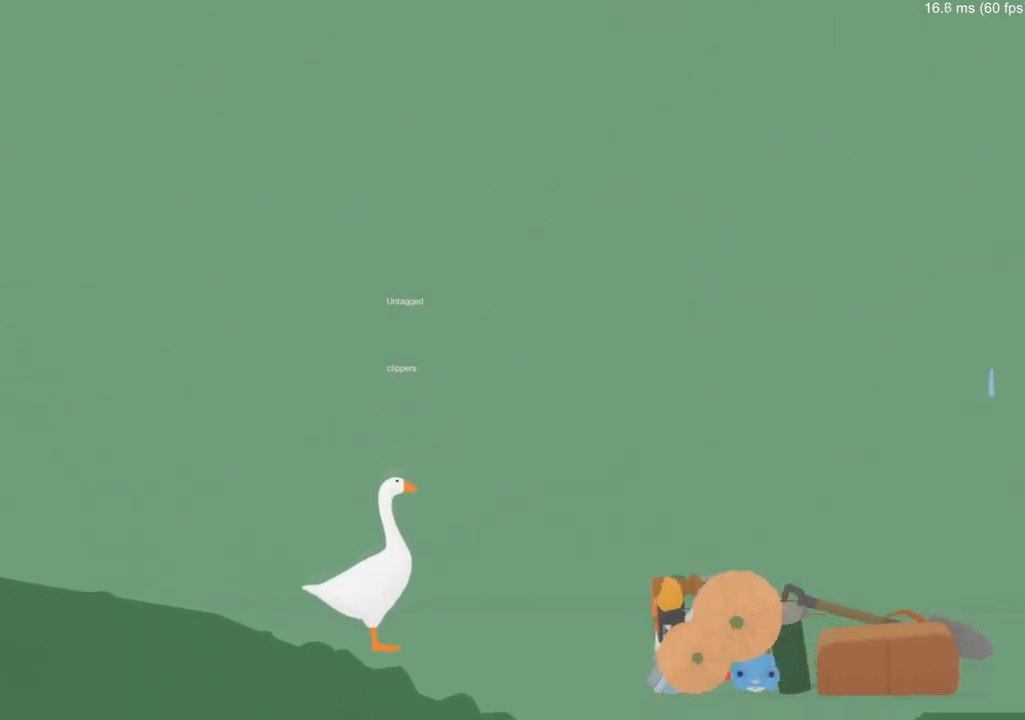
{"buttons": [], "left_stick": "center", "right_stick": "center", "events": [[33, "Y", "up"]]}
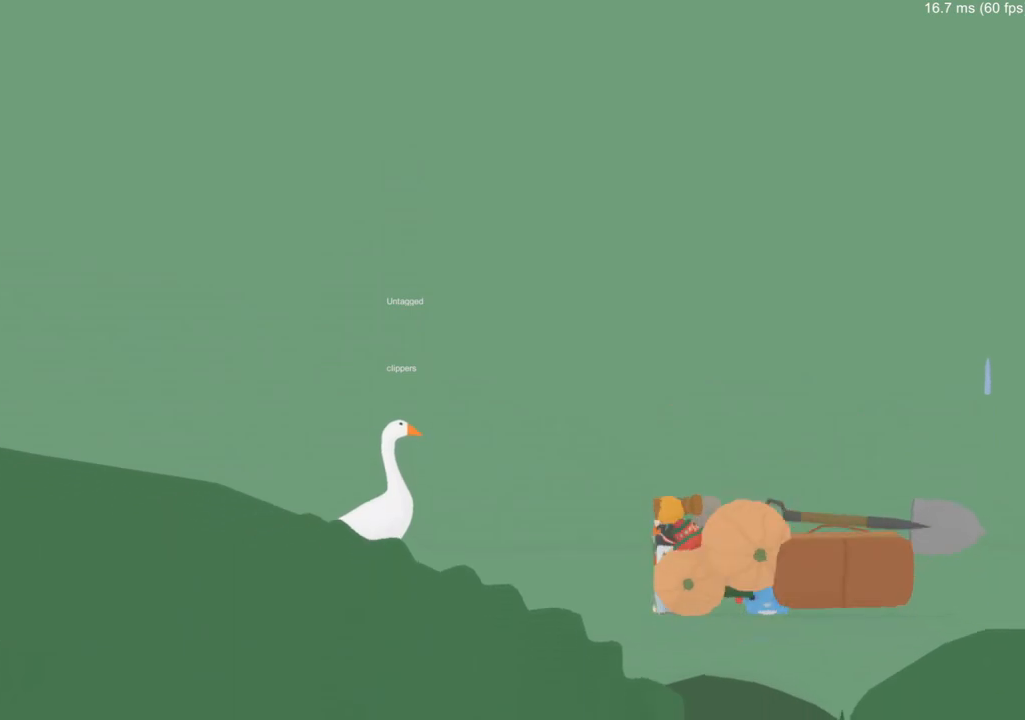
{"buttons": [], "left_stick": "right", "right_stick": "center", "events": [[384, "left_stick", "right"]]}
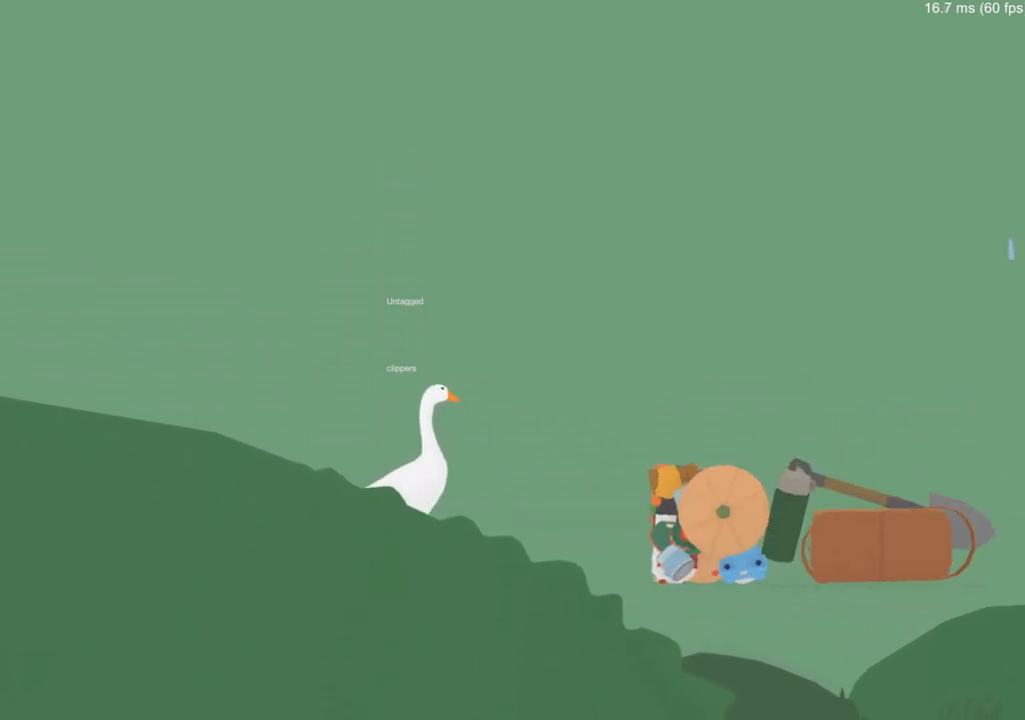
{"buttons": [], "left_stick": "center", "right_stick": "center", "events": [[367, "left_stick", "center"]]}
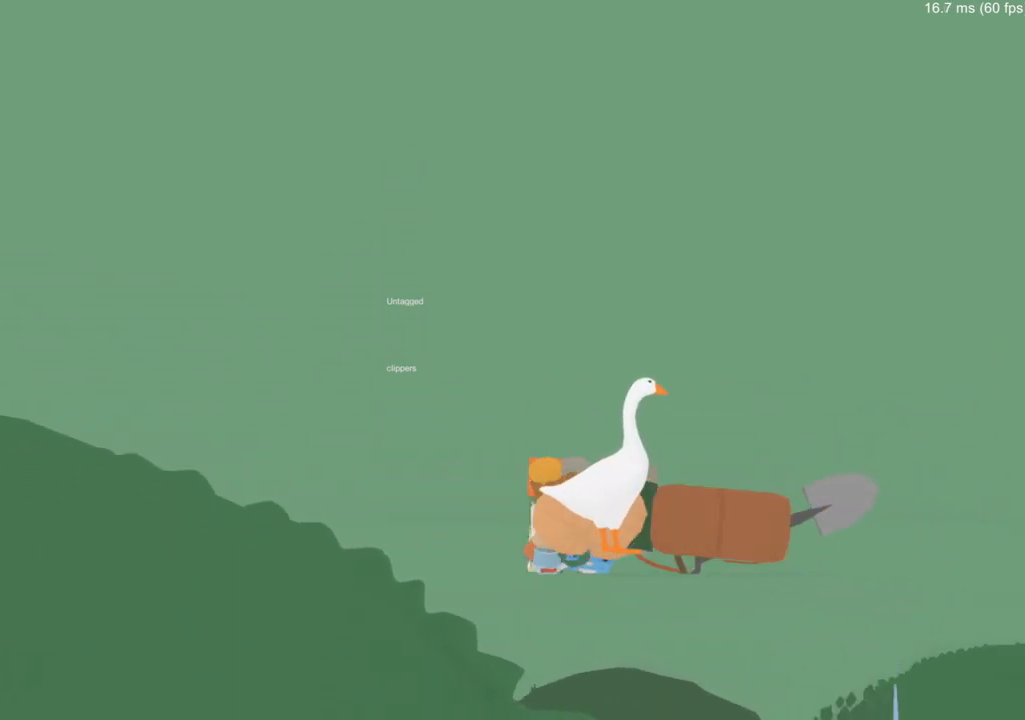
{"buttons": [], "left_stick": "center", "right_stick": "center", "events": [[117, "left_stick", "up"], [117, "right_stick", "down"], [251, "left_stick", "center"], [467, "right_stick", "center"]]}
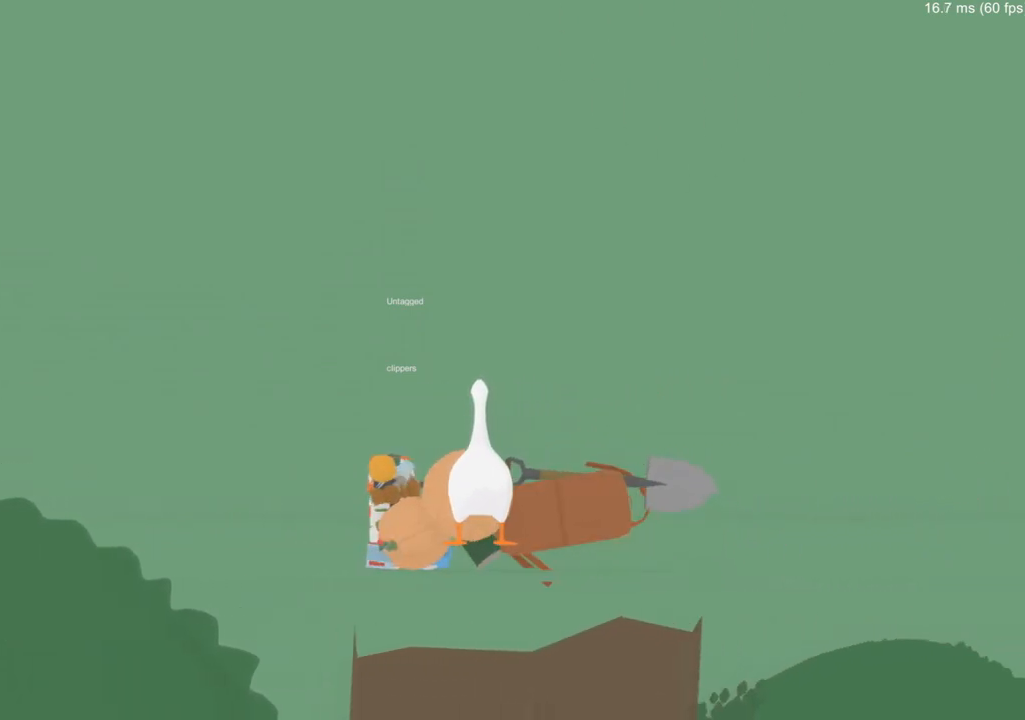
{"buttons": [], "left_stick": "up", "right_stick": "center", "events": [[117, "left_stick", "up"]]}
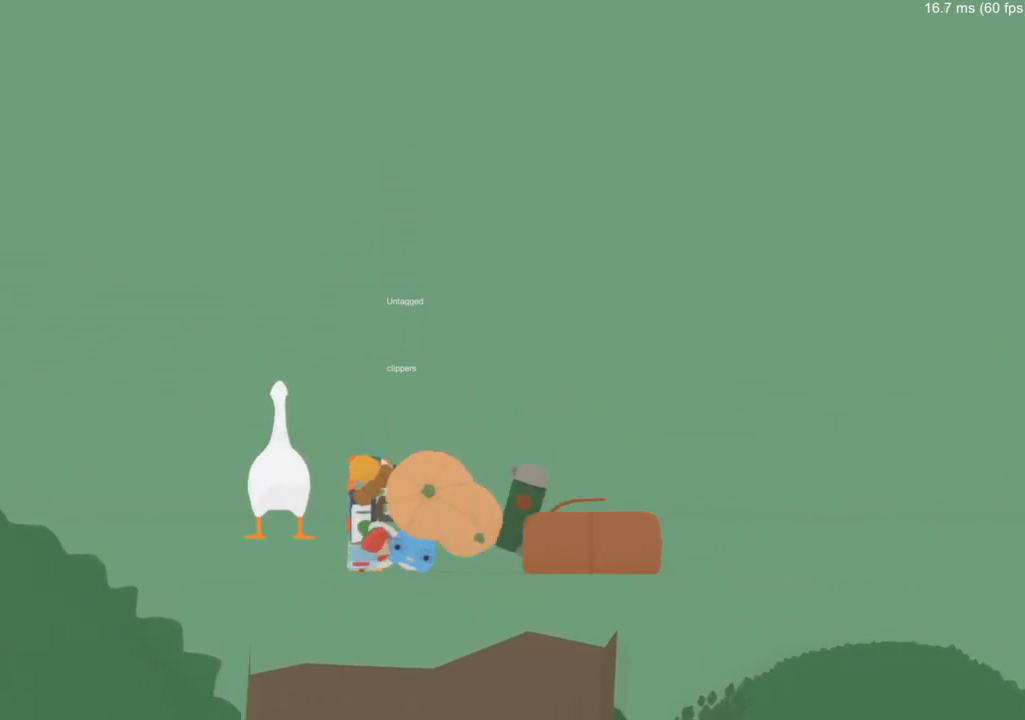
{"buttons": [], "left_stick": "up", "right_stick": "center", "events": [[67, "left_stick", "up-right"], [267, "left_stick", "up"]]}
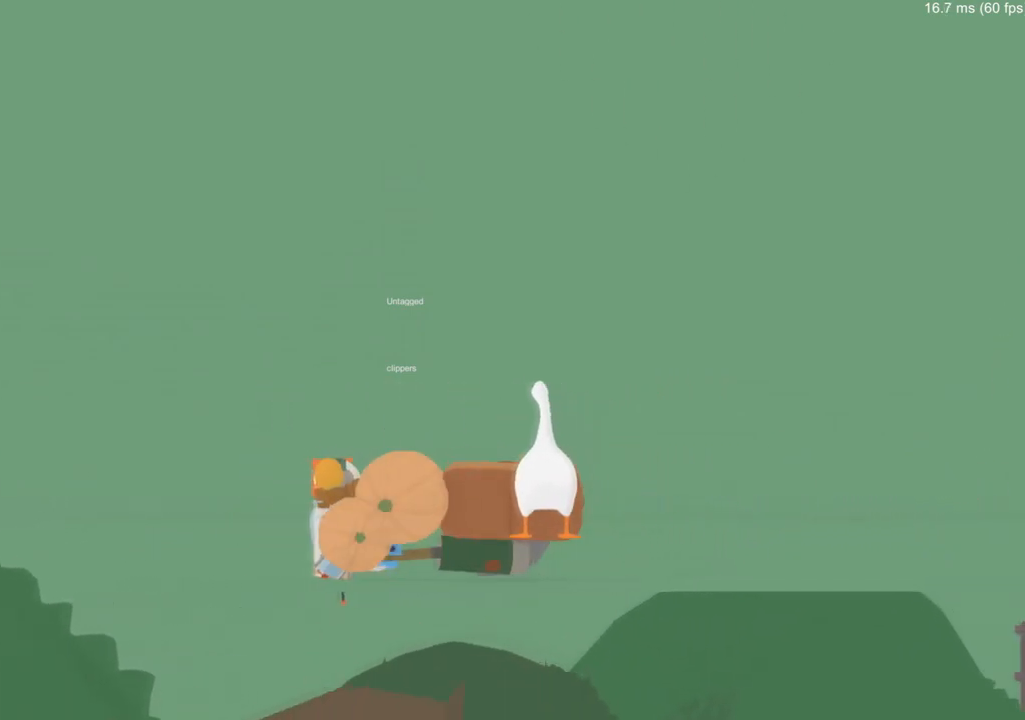
{"buttons": ["L2"], "left_stick": "center", "right_stick": "center", "events": [[100, "left_stick", "up-left"], [250, "left_stick", "up"], [384, "L2", "down"], [384, "left_stick", "center"]]}
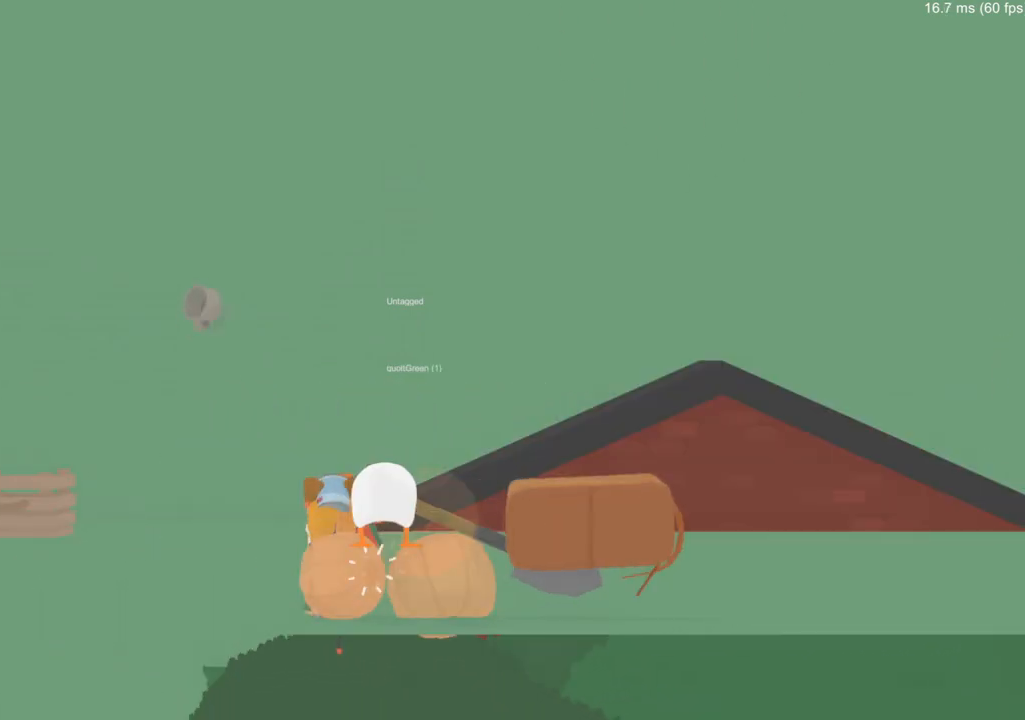
{"buttons": ["L2"], "left_stick": "center", "right_stick": "center", "events": [[34, "B", "down"], [134, "B", "up"]]}
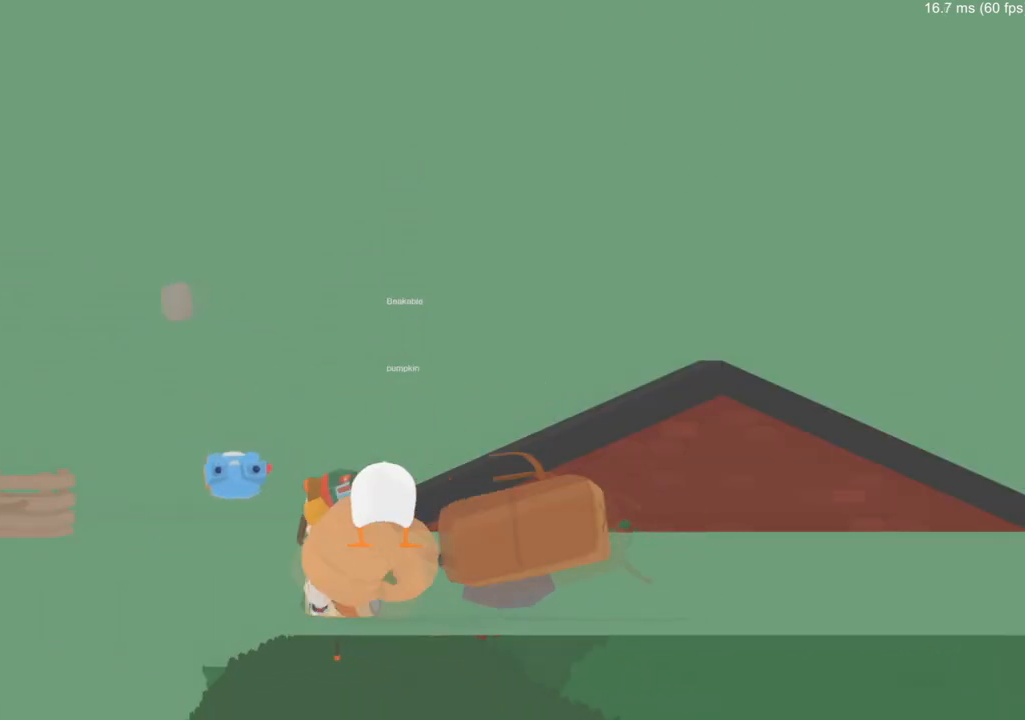
{"buttons": ["L2"], "left_stick": "center", "right_stick": "center", "events": [[250, "B", "down"], [367, "B", "up"]]}
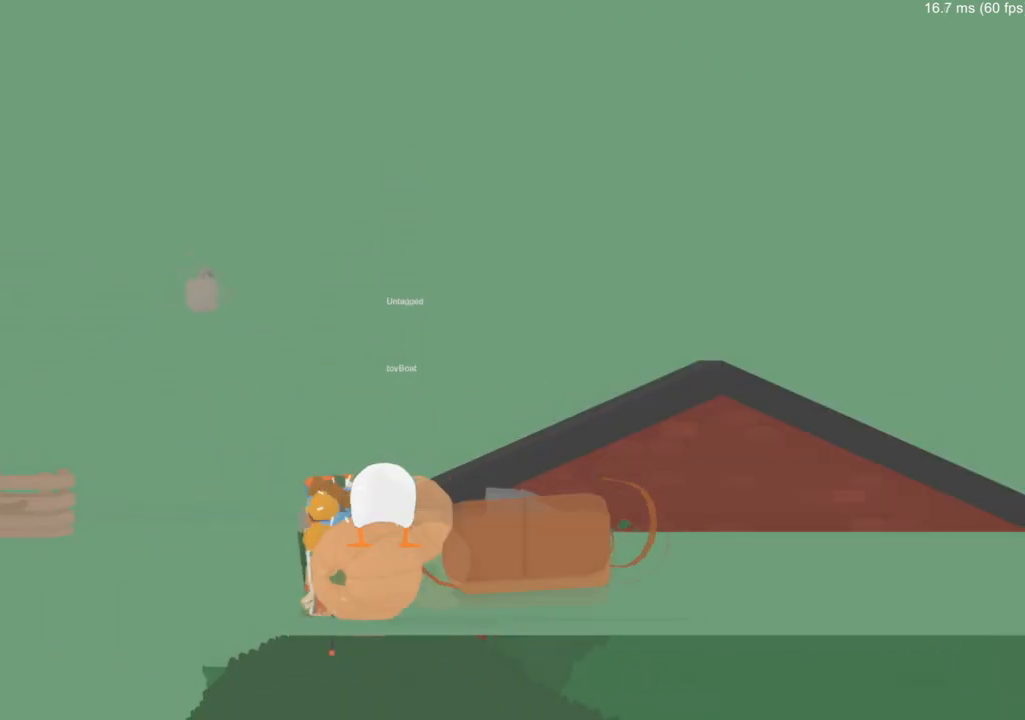
{"buttons": ["L2"], "left_stick": "center", "right_stick": "center", "events": []}
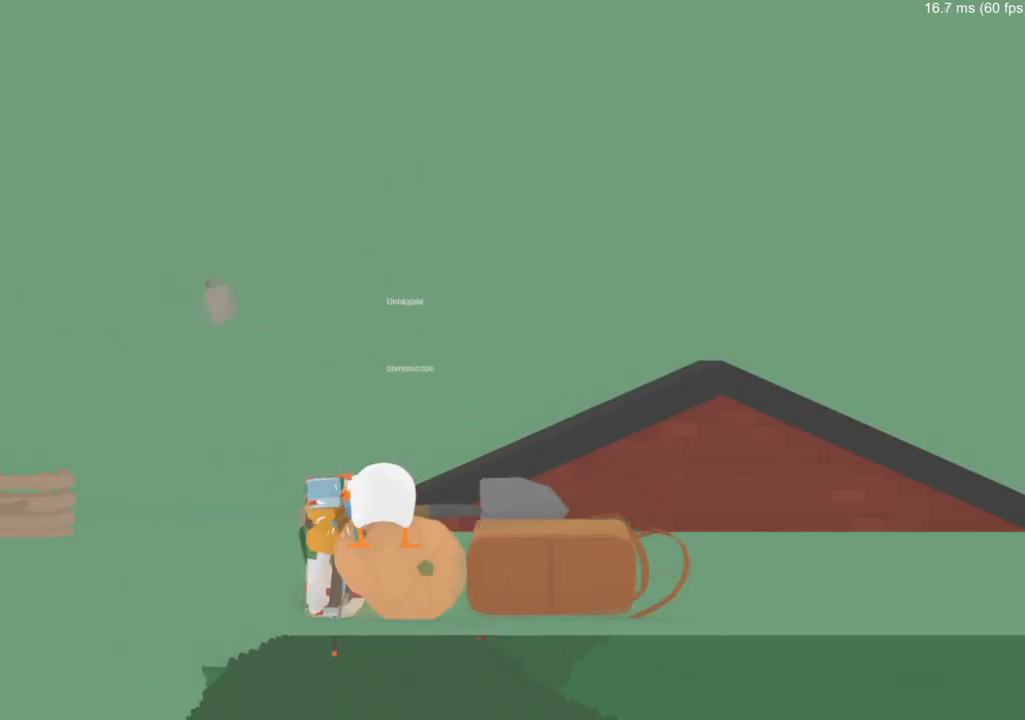
{"buttons": ["L2"], "left_stick": "center", "right_stick": "center", "events": []}
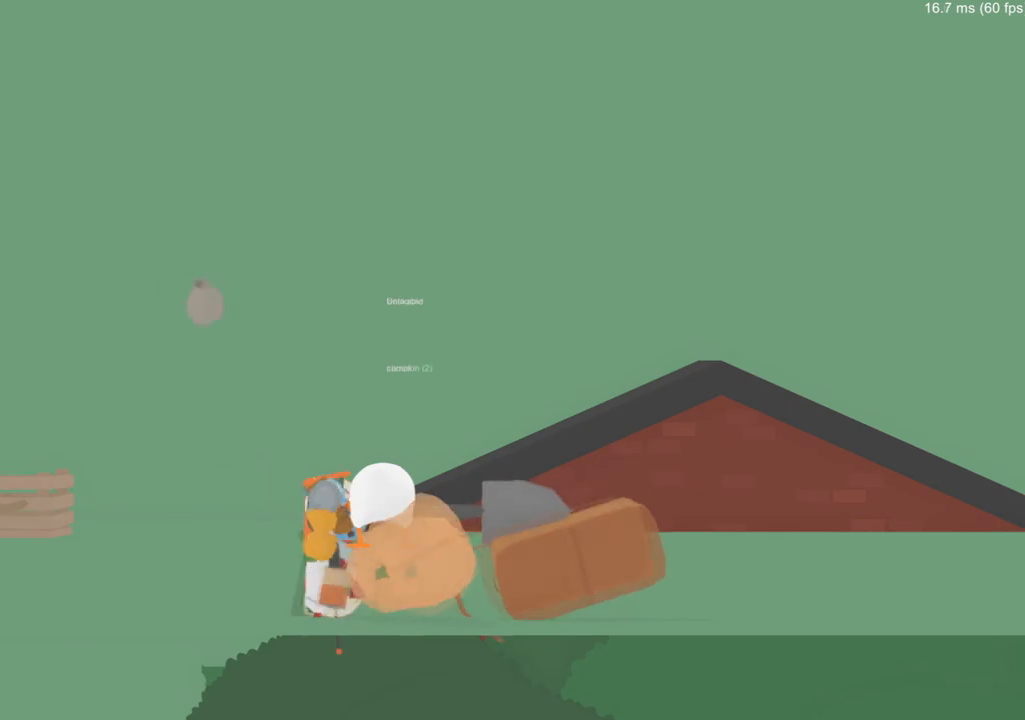
{"buttons": ["L2"], "left_stick": "center", "right_stick": "center", "events": []}
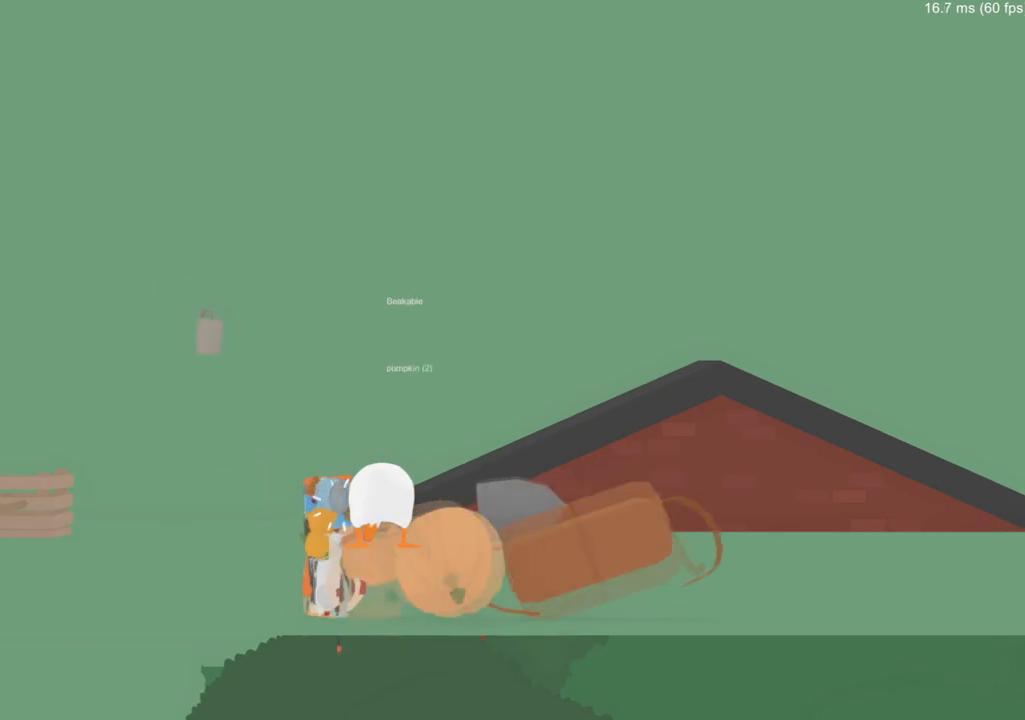
{"buttons": ["L2"], "left_stick": "center", "right_stick": "center", "events": [[300, "B", "down"], [417, "B", "up"]]}
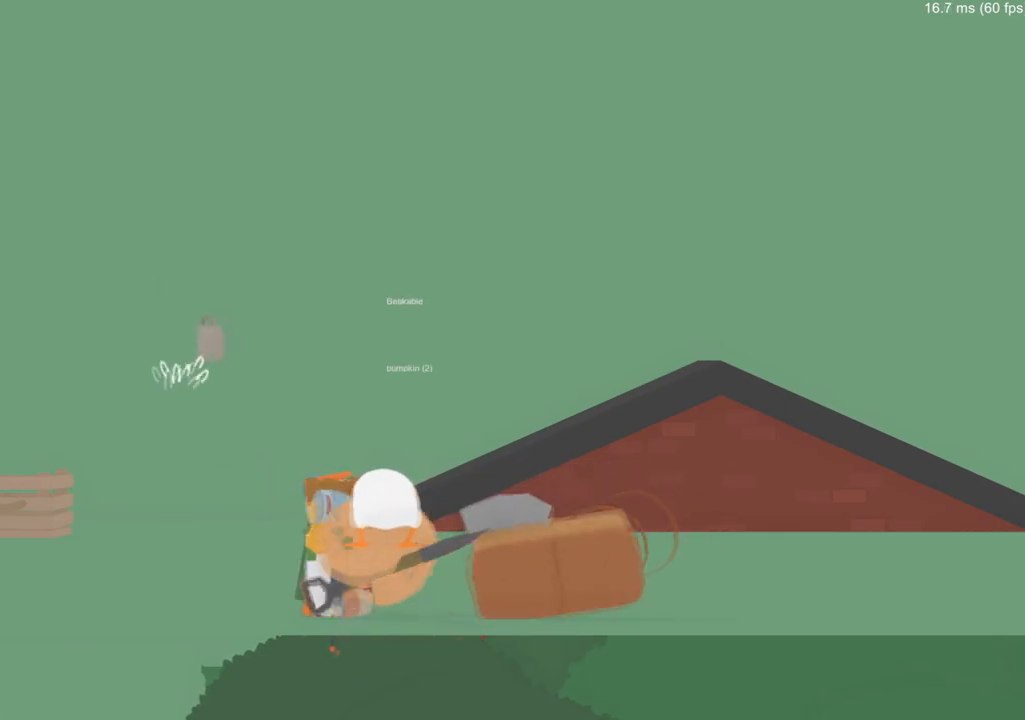
{"buttons": ["B", "L2"], "left_stick": "center", "right_stick": "center", "events": [[451, "B", "down"]]}
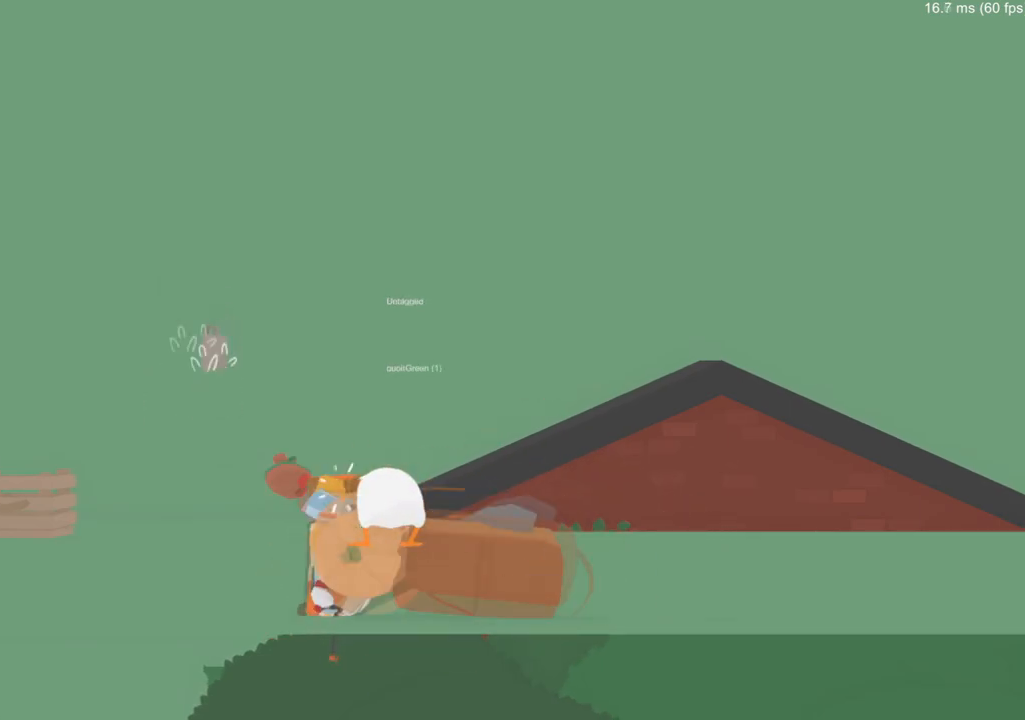
{"buttons": ["L2"], "left_stick": "up-left", "right_stick": "center", "events": [[67, "B", "up"], [217, "left_stick", "left"], [267, "left_stick", "up-left"]]}